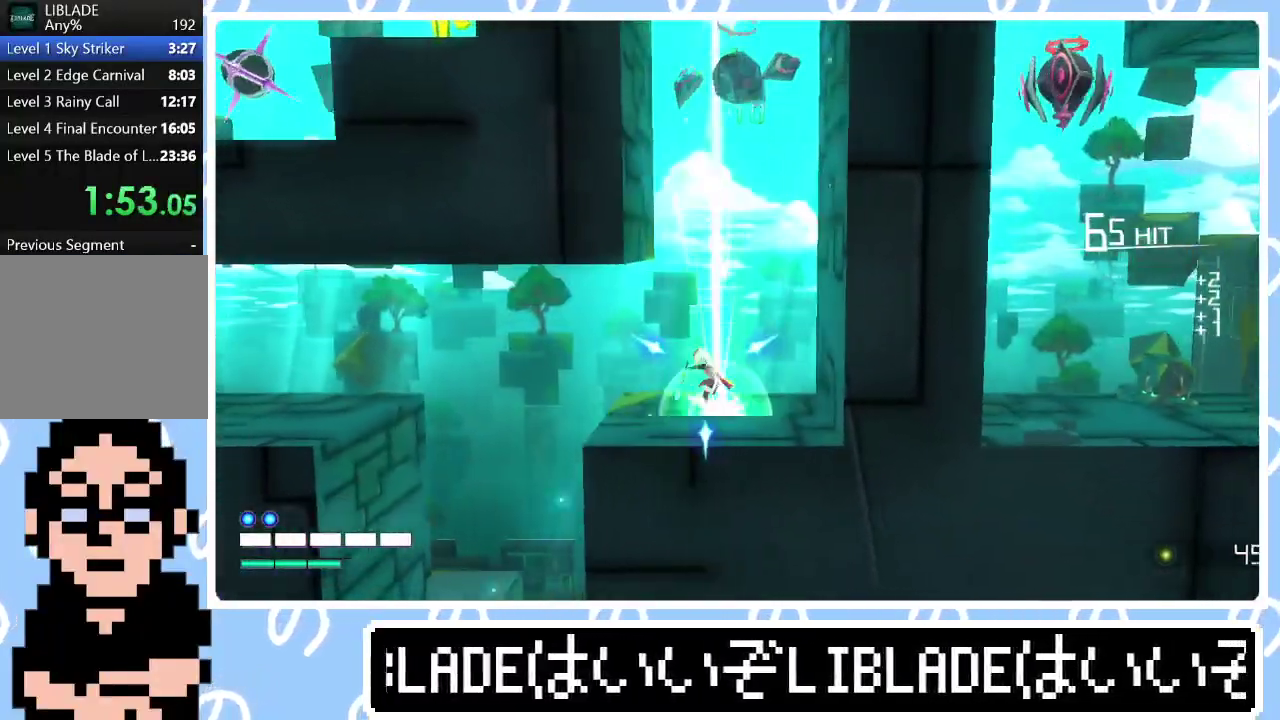
Gameplay with a controller (PlayStation layout); each line is a JSON object with the inputs held at the frame after it. "events" lists button and stick changes between this image and that frame as [ms after this image, input, new state], when the widget could be followed in between.
{"buttons": [], "left_stick": "up", "right_stick": "center", "events": [[200, "left_stick", "up"], [217, "L1", "down"], [350, "L1", "up"]]}
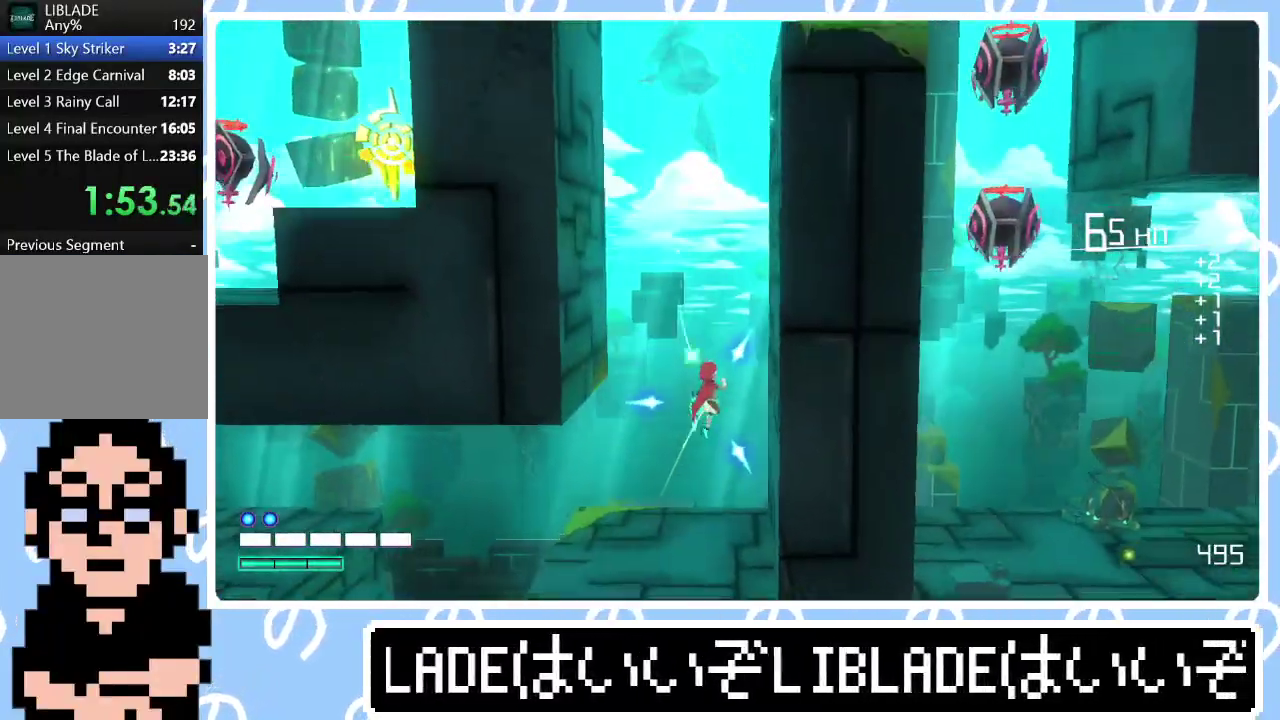
{"buttons": ["L1"], "left_stick": "up-right", "right_stick": "center", "events": [[17, "left_stick", "up-left"], [33, "L1", "down"], [67, "left_stick", "center"], [267, "L1", "up"], [267, "left_stick", "left"], [367, "left_stick", "up-left"], [383, "L1", "down"], [417, "left_stick", "up"], [483, "left_stick", "up-right"]]}
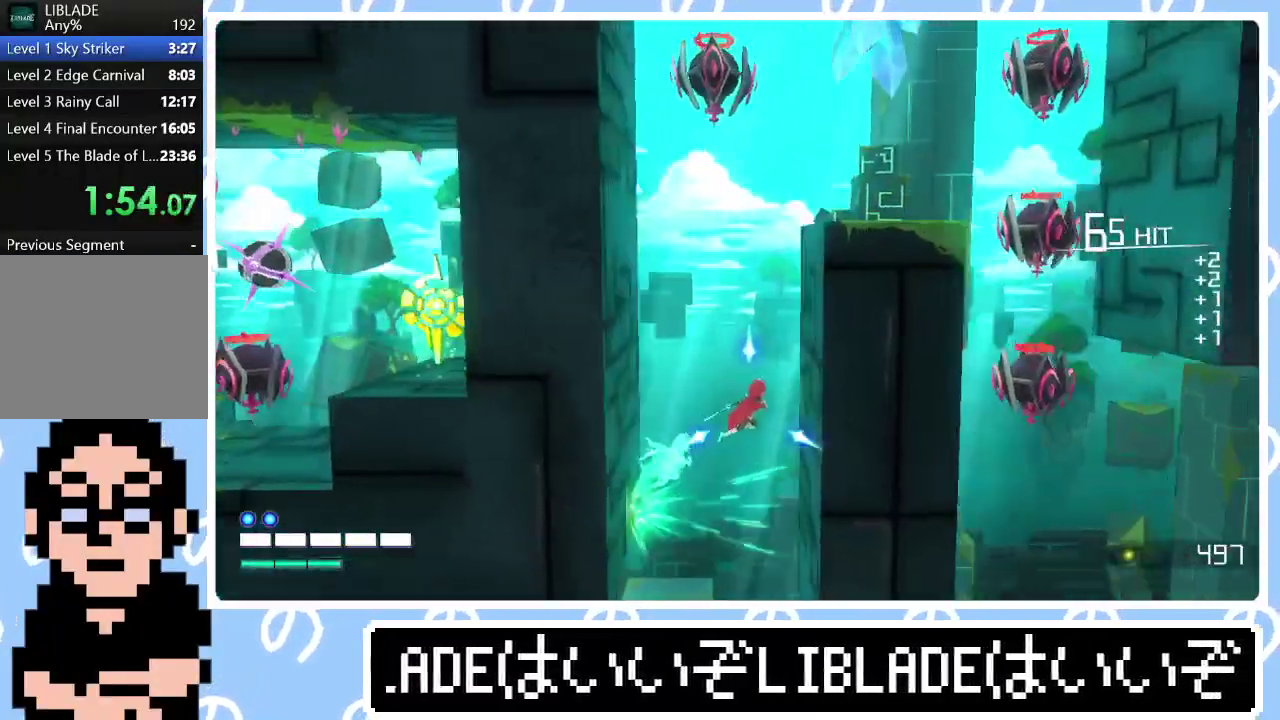
{"buttons": ["L1"], "left_stick": "up-right", "right_stick": "center"}
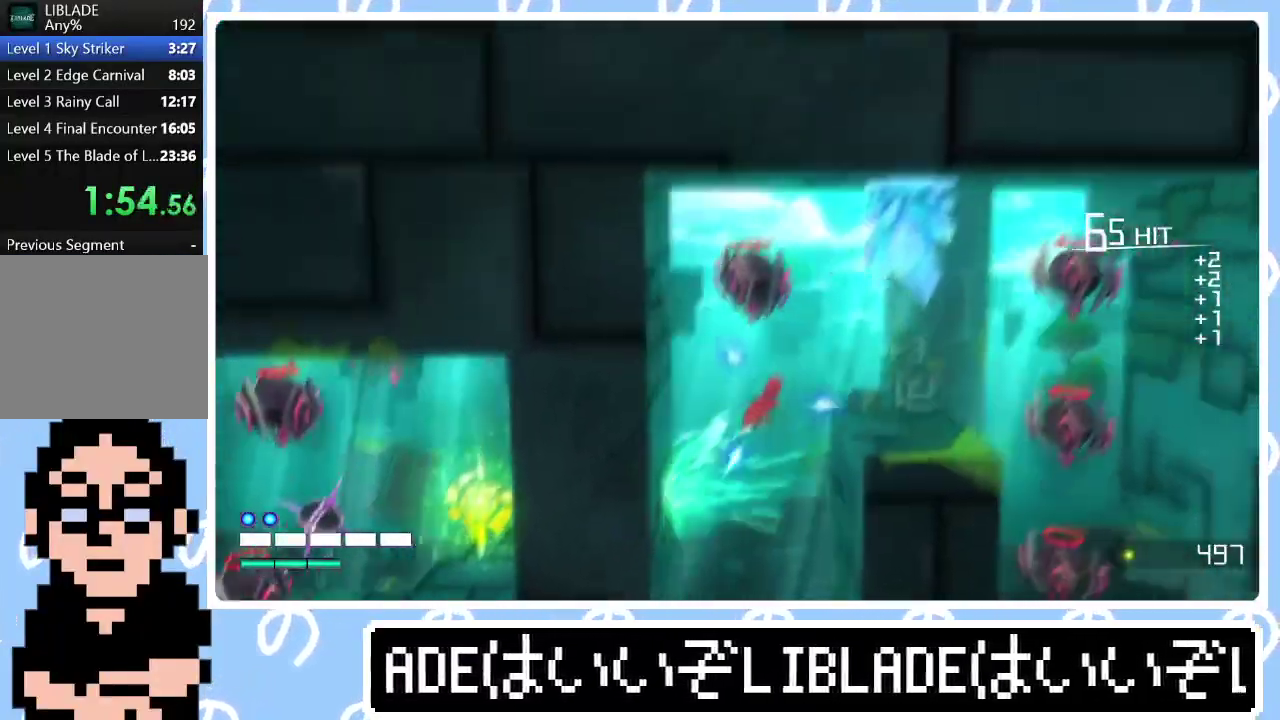
{"buttons": [], "left_stick": "center", "right_stick": "center"}
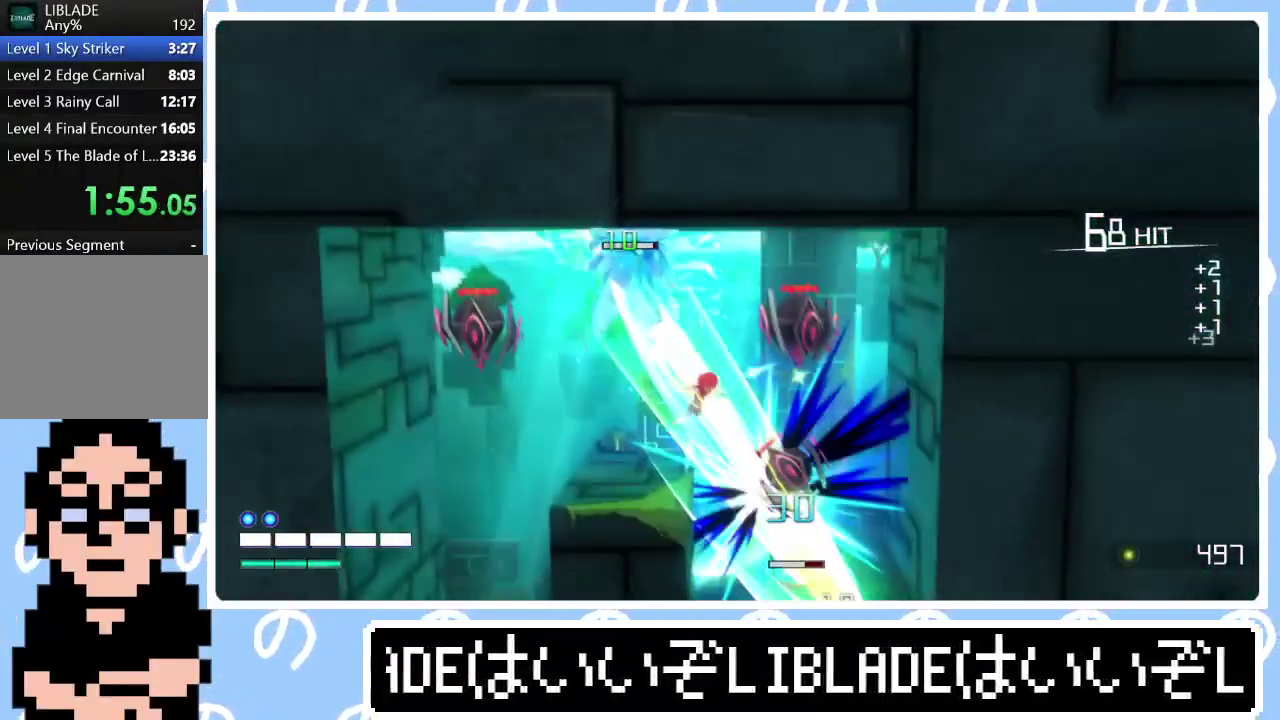
{"buttons": [], "left_stick": "right", "right_stick": "down", "events": [[150, "left_stick", "down"], [350, "right_stick", "down"], [383, "left_stick", "center"], [467, "left_stick", "right"]]}
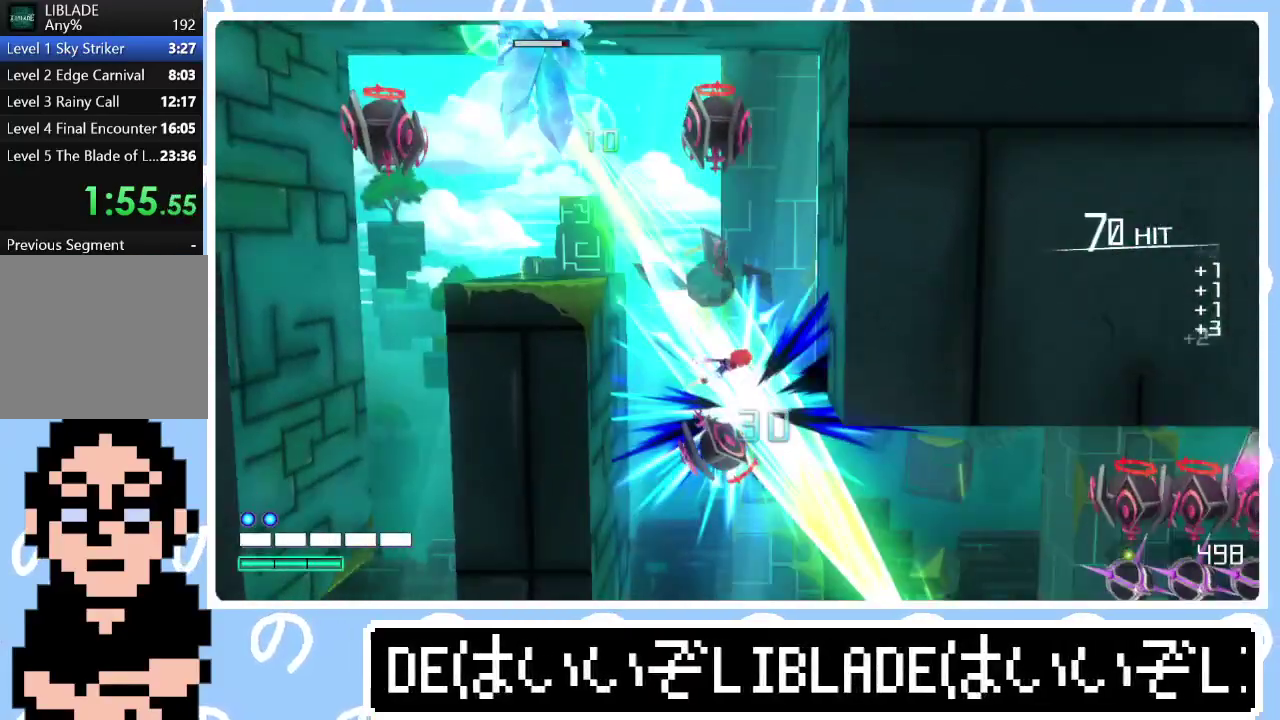
{"buttons": [], "left_stick": "right", "right_stick": "center"}
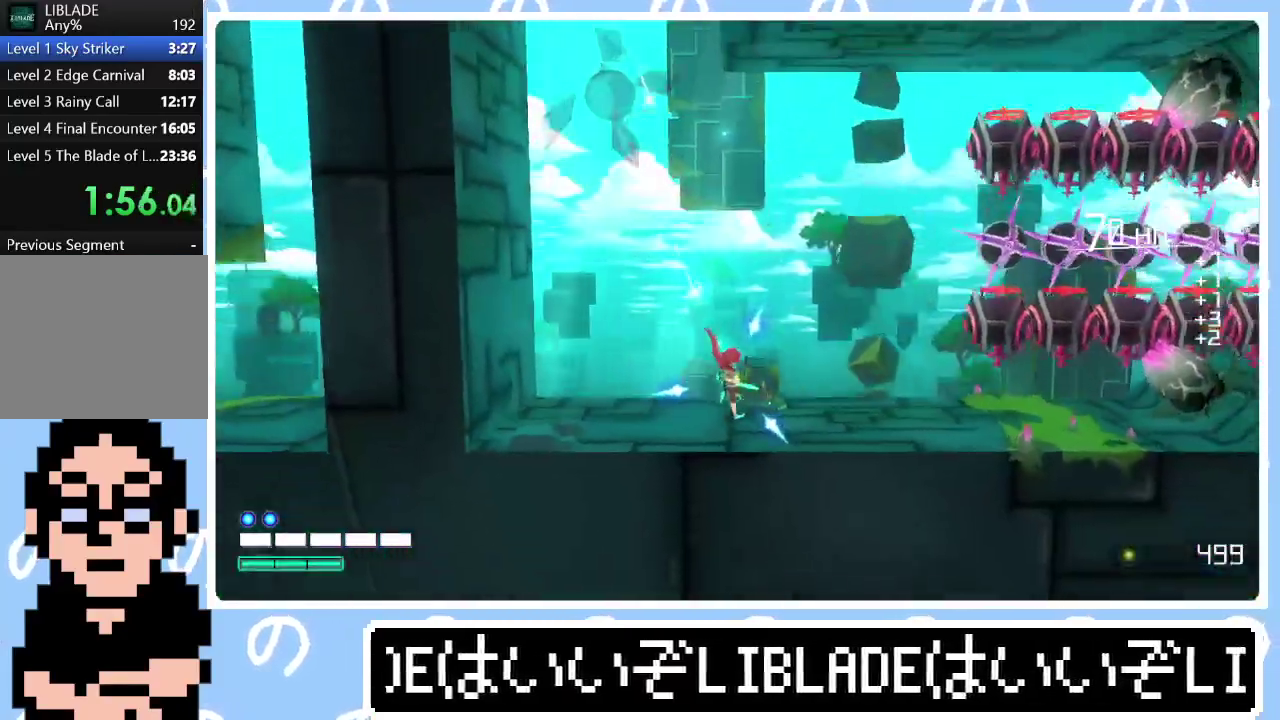
{"buttons": [], "left_stick": "right", "right_stick": "down"}
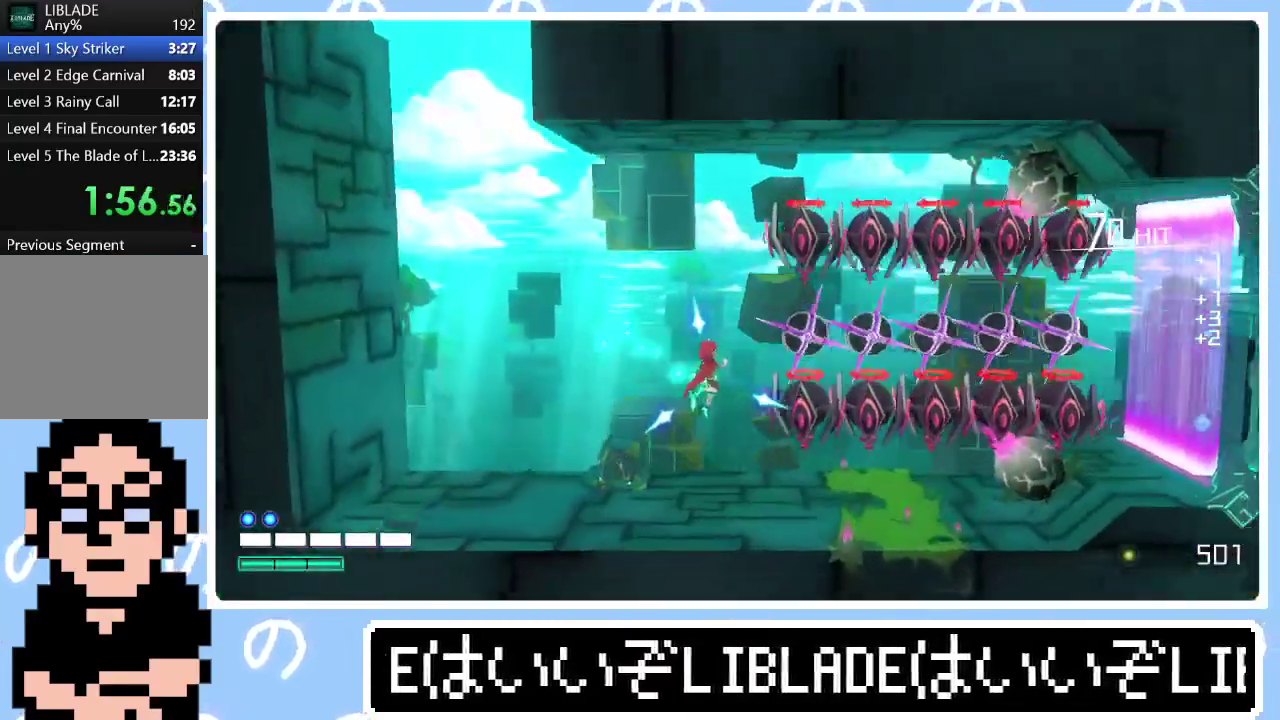
{"buttons": [], "left_stick": "up-left", "right_stick": "up", "events": [[17, "left_stick", "center"], [17, "right_stick", "down-right"], [117, "left_stick", "left"], [150, "right_stick", "center"], [233, "right_stick", "up-right"], [300, "left_stick", "up-left"], [367, "right_stick", "center"], [400, "left_stick", "left"], [433, "right_stick", "up"], [450, "left_stick", "up-left"]]}